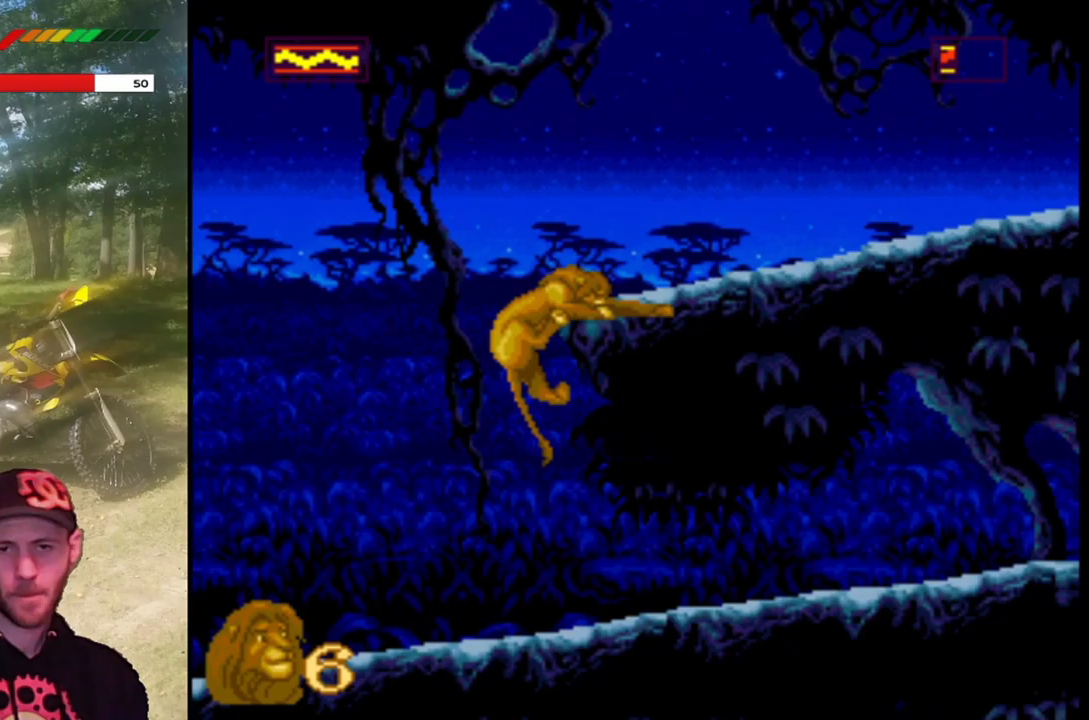
Gameplay with a controller (PlayStation layout); each line is a JSON object with the inputs held at the frame after it. "events" lists button and stick changes between this image and that frame as [ms after this image, input, new state], when the widget could be followed in between. Not read: right_stick.
{"buttons": ["DPAD_RIGHT"], "left_stick": "center", "events": [[100, "DPAD_RIGHT", "down"]]}
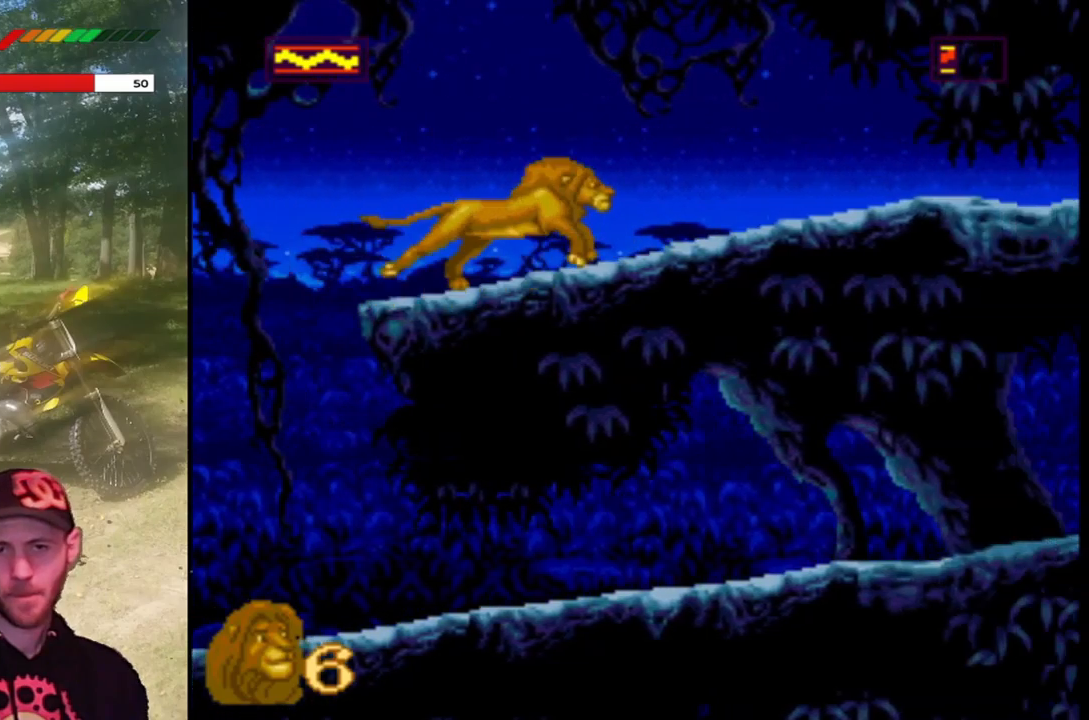
{"buttons": ["DPAD_RIGHT"], "left_stick": "center", "events": []}
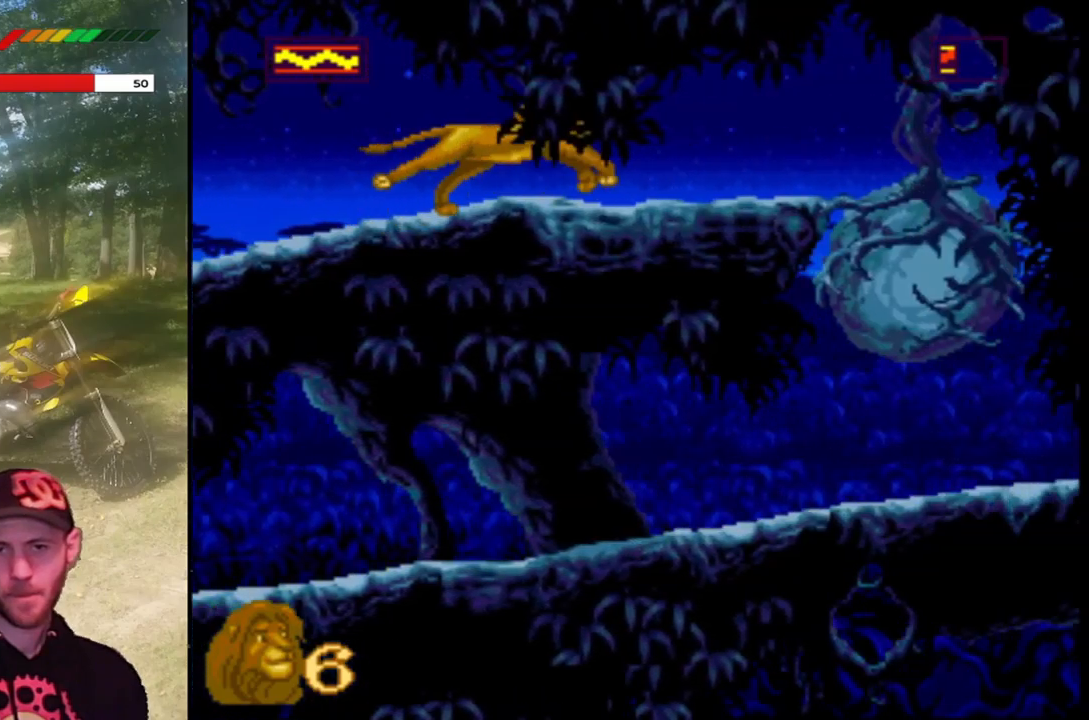
{"buttons": [], "left_stick": "center", "events": [[334, "DPAD_RIGHT", "up"]]}
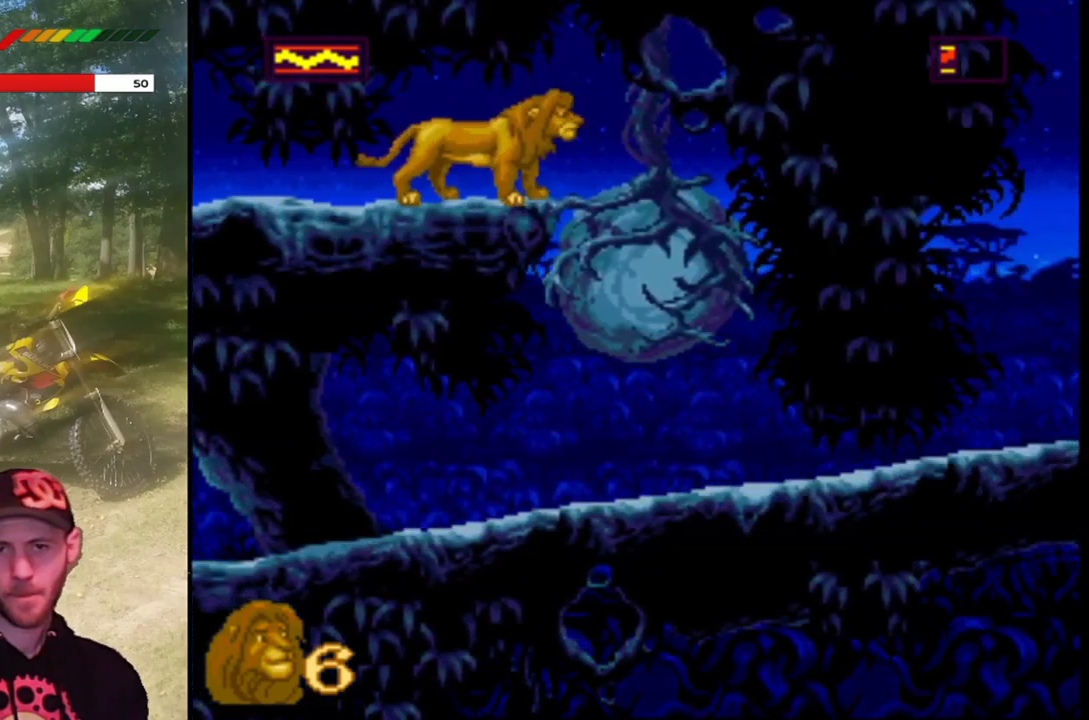
{"buttons": ["CROSS", "SQUARE"], "left_stick": "center", "events": [[100, "CROSS", "down"], [400, "SQUARE", "down"]]}
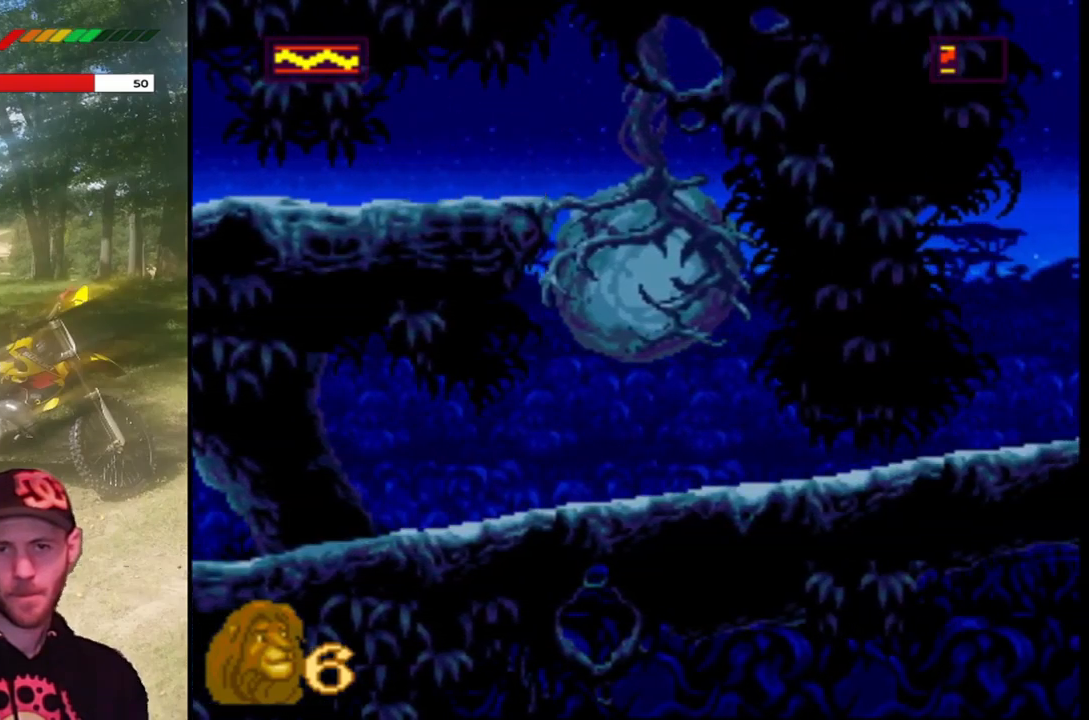
{"buttons": [], "left_stick": "center", "events": [[400, "CROSS", "up"], [400, "SQUARE", "up"]]}
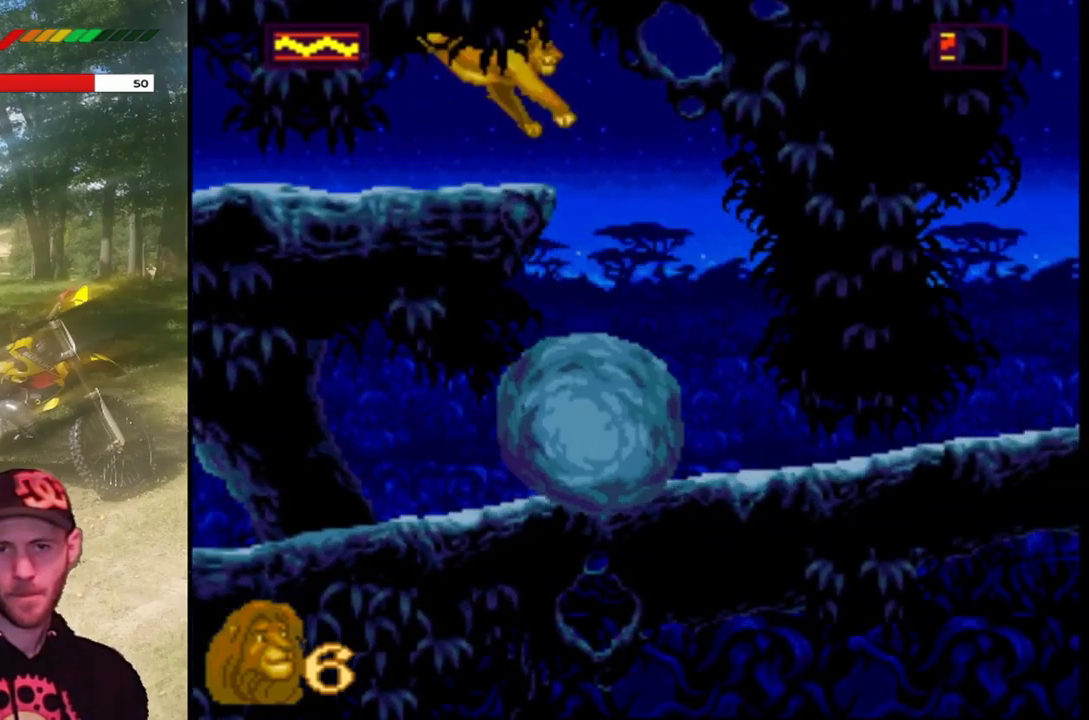
{"buttons": ["DPAD_RIGHT"], "left_stick": "center", "events": [[333, "DPAD_RIGHT", "down"]]}
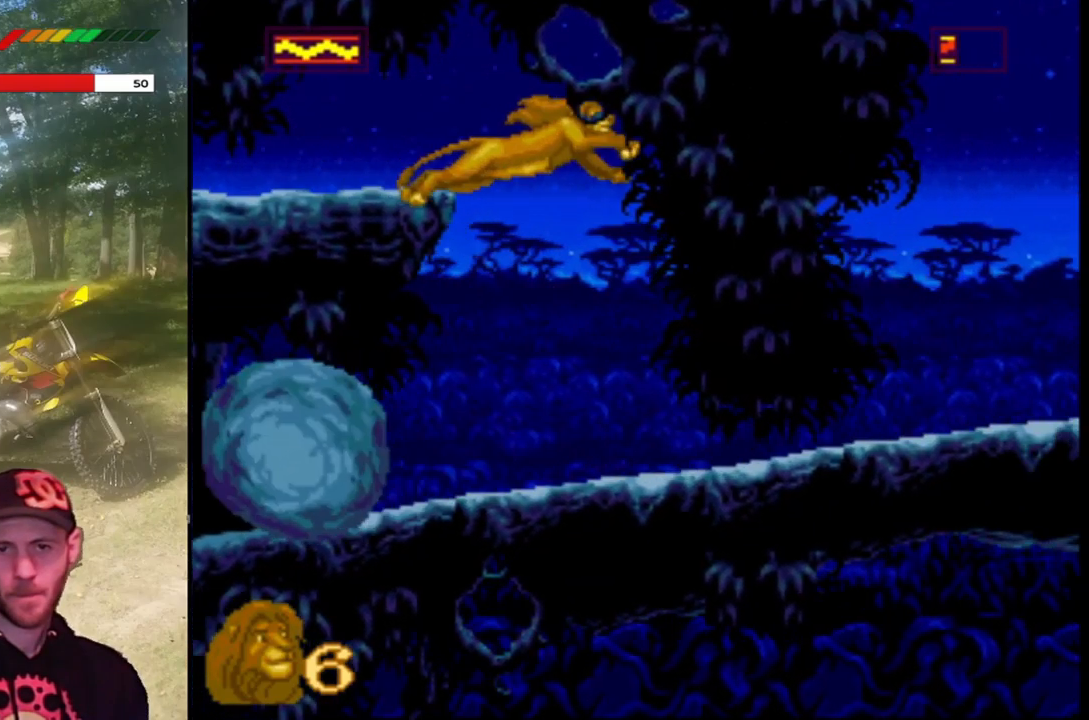
{"buttons": ["DPAD_LEFT"], "left_stick": "center", "events": [[167, "DPAD_RIGHT", "up"], [267, "DPAD_LEFT", "down"]]}
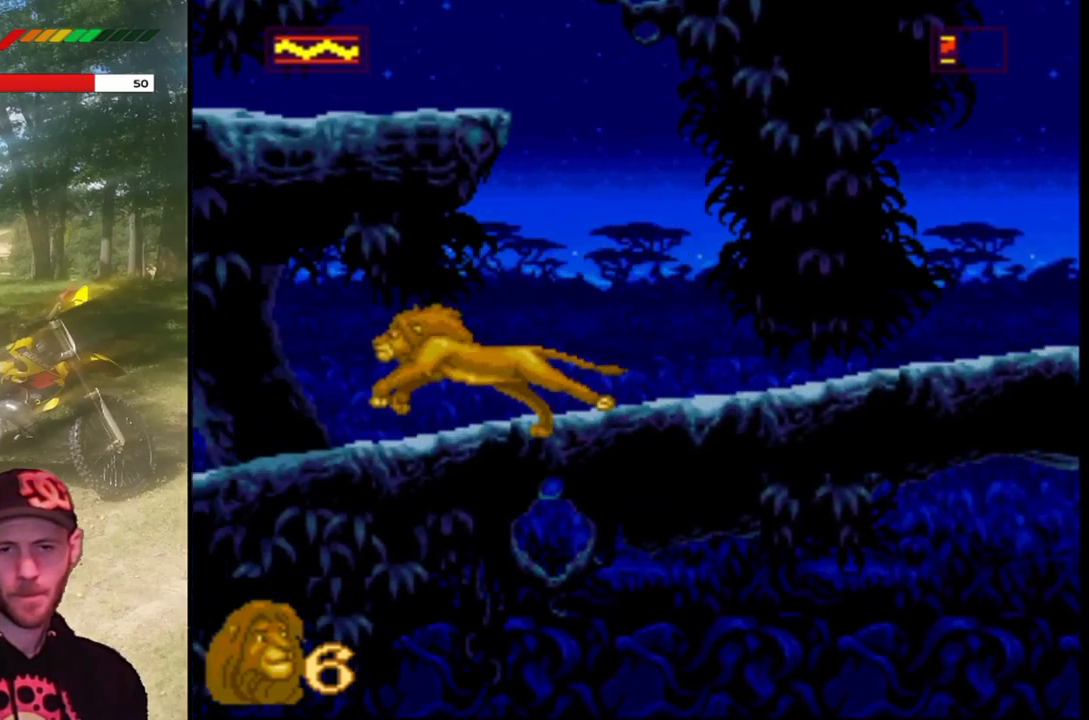
{"buttons": ["DPAD_LEFT"], "left_stick": "center", "events": [[201, "DPAD_LEFT", "up"], [434, "DPAD_LEFT", "down"]]}
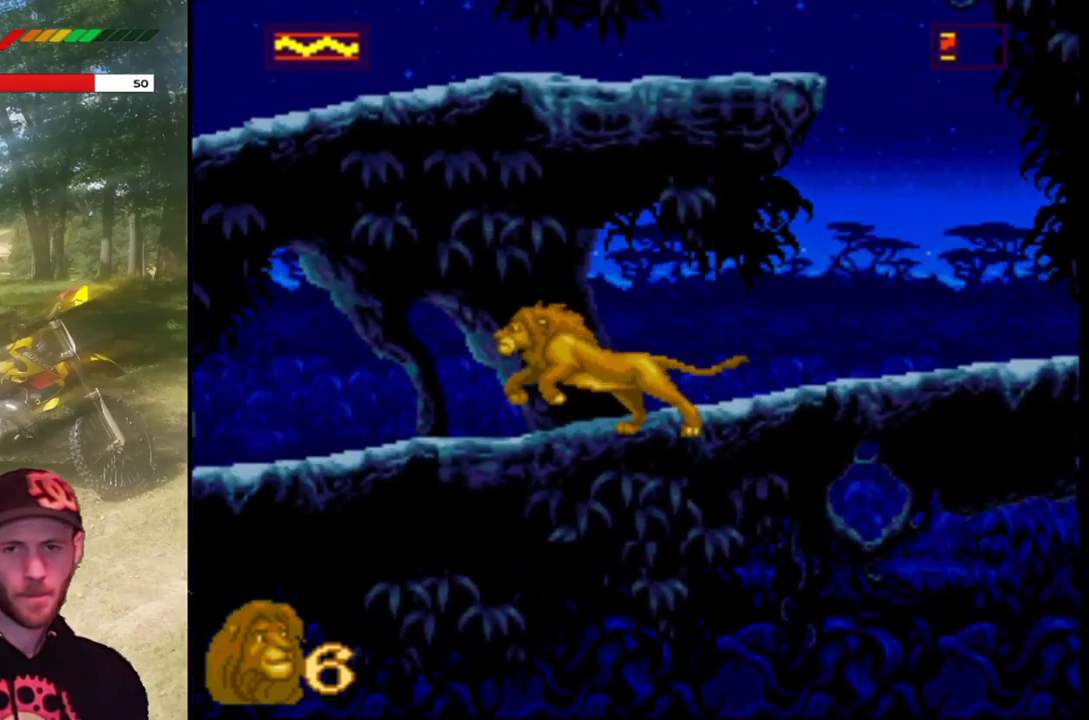
{"buttons": [], "left_stick": "center", "events": [[334, "DPAD_LEFT", "up"]]}
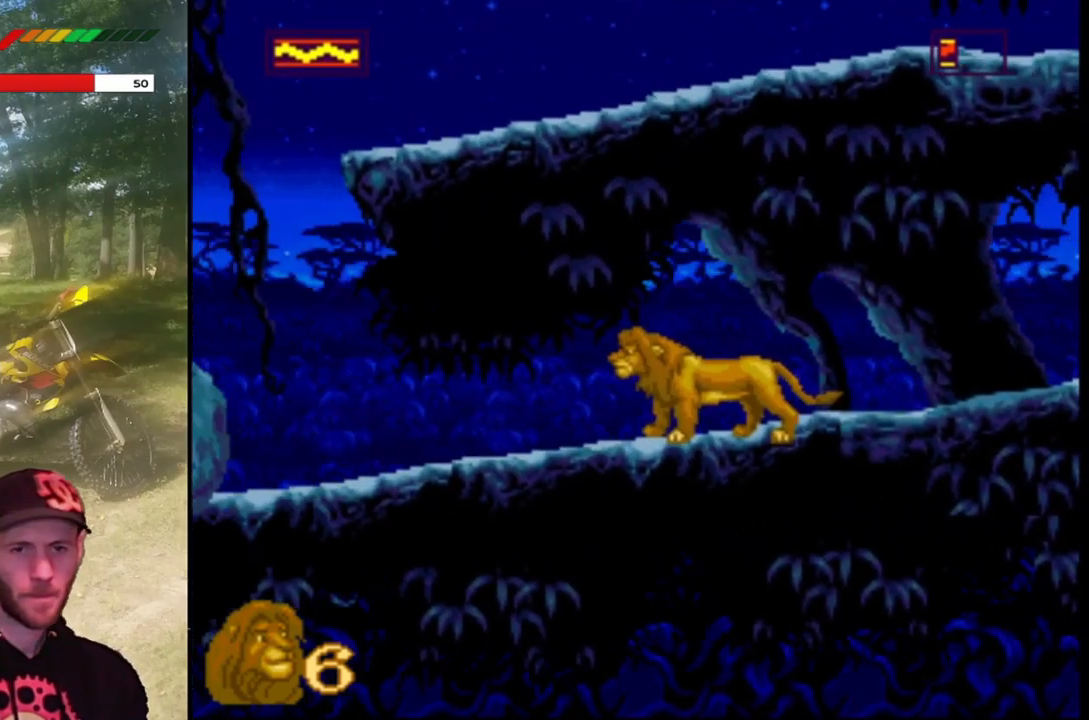
{"buttons": [], "left_stick": "center", "events": [[33, "DPAD_LEFT", "down"], [500, "DPAD_LEFT", "up"]]}
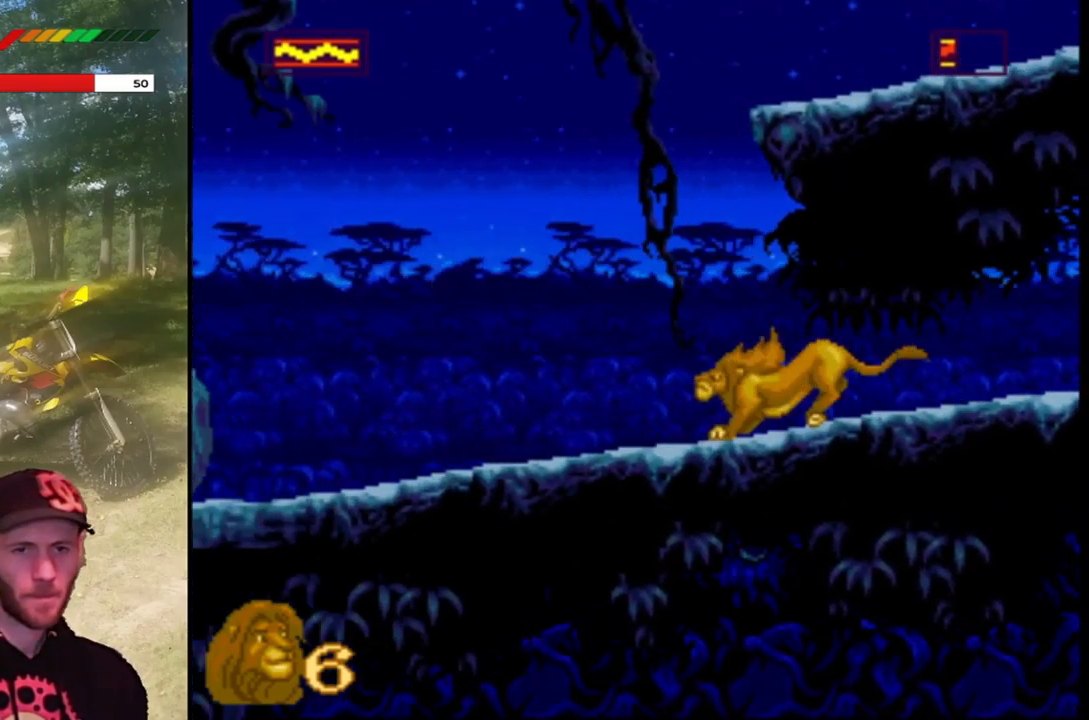
{"buttons": ["DPAD_LEFT"], "left_stick": "center", "events": [[167, "DPAD_LEFT", "down"]]}
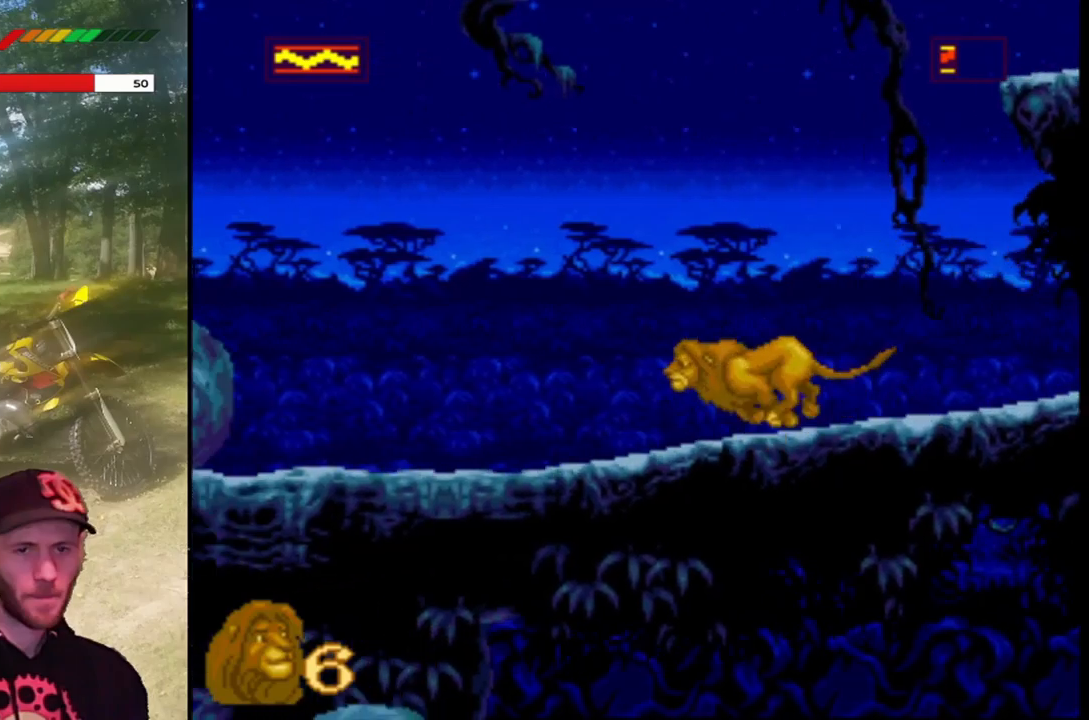
{"buttons": [], "left_stick": "center", "events": [[167, "DPAD_LEFT", "up"], [300, "DPAD_LEFT", "down"], [500, "DPAD_LEFT", "up"]]}
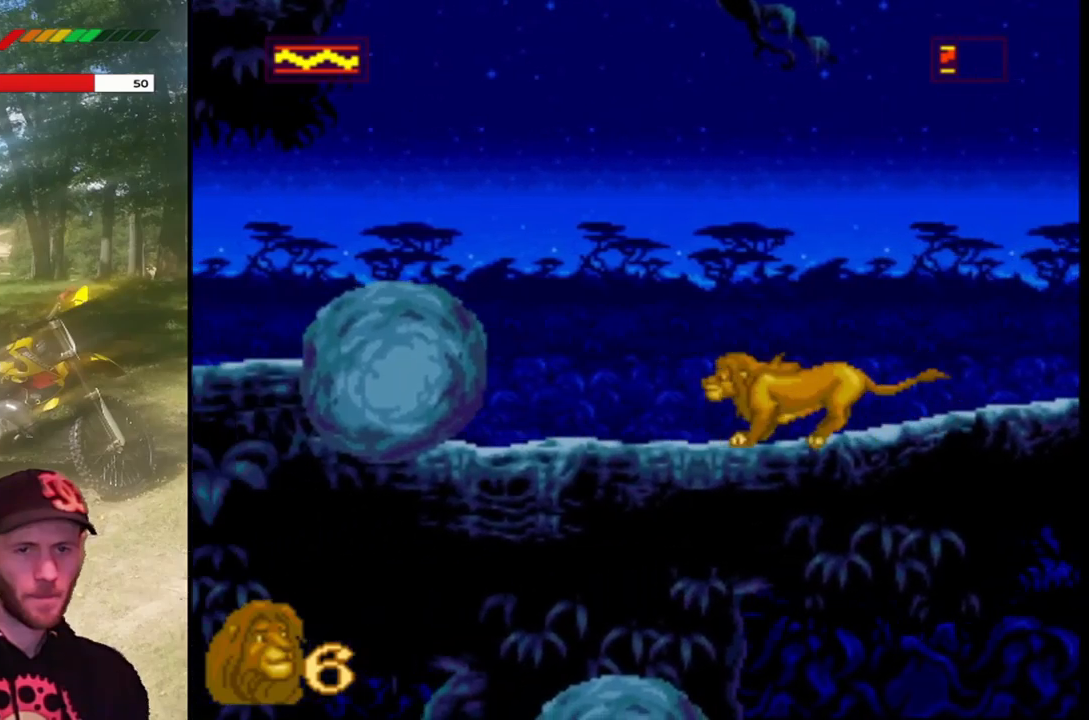
{"buttons": ["CROSS", "DPAD_LEFT"], "left_stick": "center", "events": [[134, "DPAD_LEFT", "down"], [334, "CROSS", "down"]]}
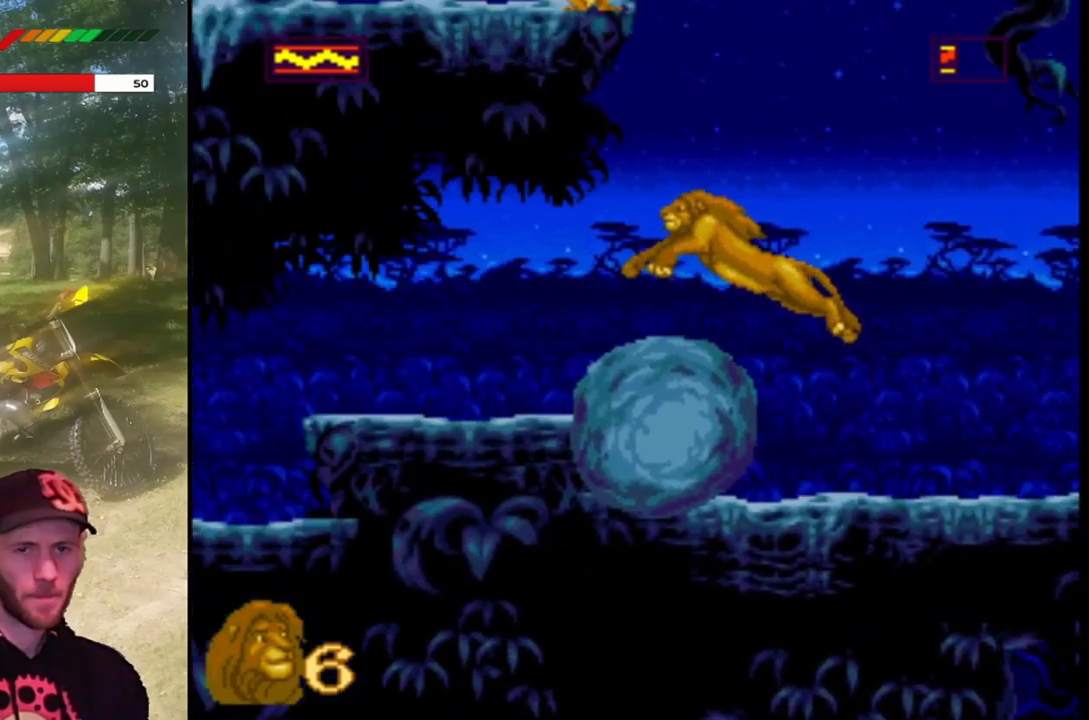
{"buttons": [], "left_stick": "center", "events": [[100, "CROSS", "up"], [100, "DPAD_LEFT", "up"], [233, "DPAD_LEFT", "down"], [334, "DPAD_LEFT", "up"]]}
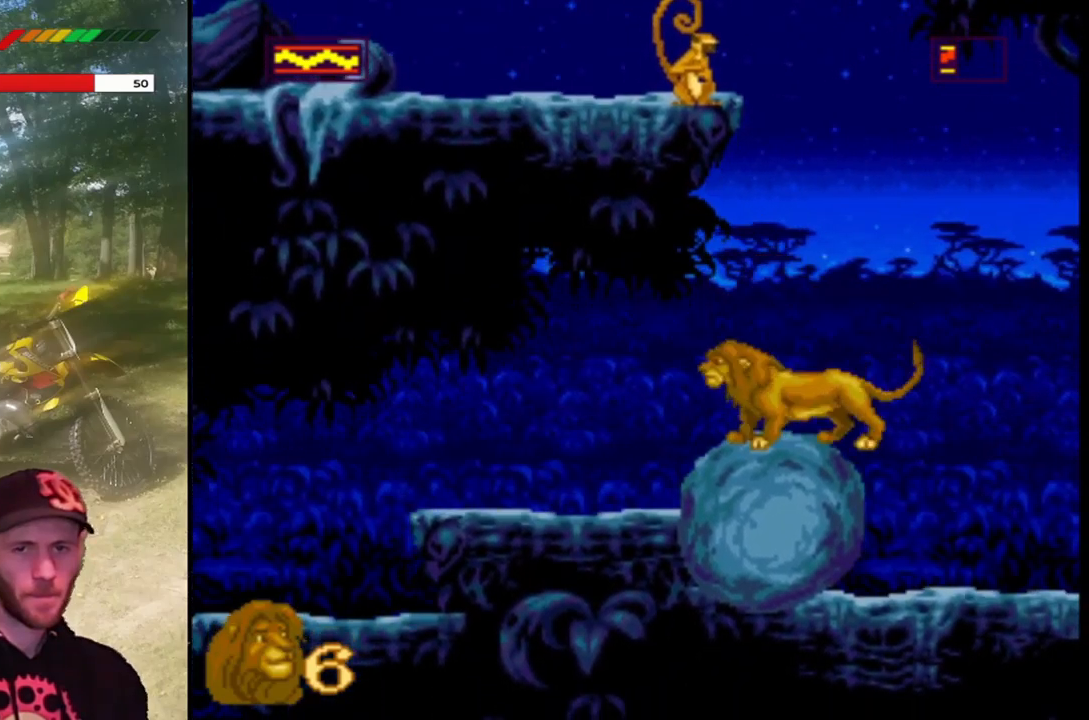
{"buttons": ["CROSS"], "left_stick": "center", "events": [[167, "CROSS", "down"]]}
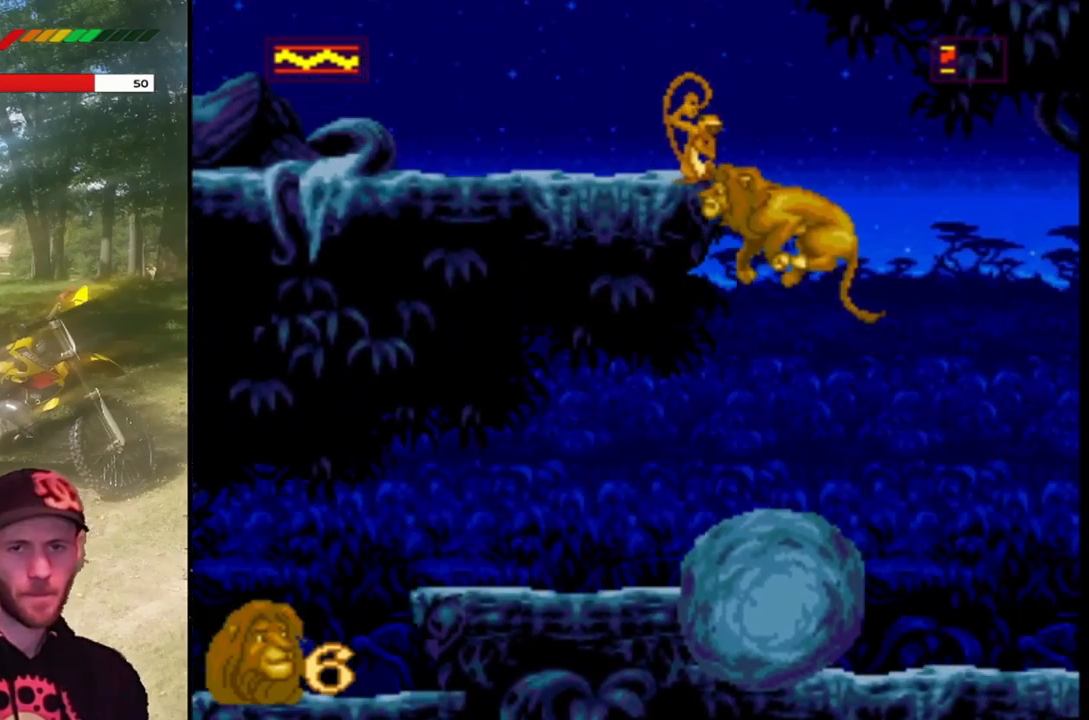
{"buttons": [], "left_stick": "center", "events": [[33, "SQUARE", "down"], [333, "SQUARE", "up"], [367, "CROSS", "up"]]}
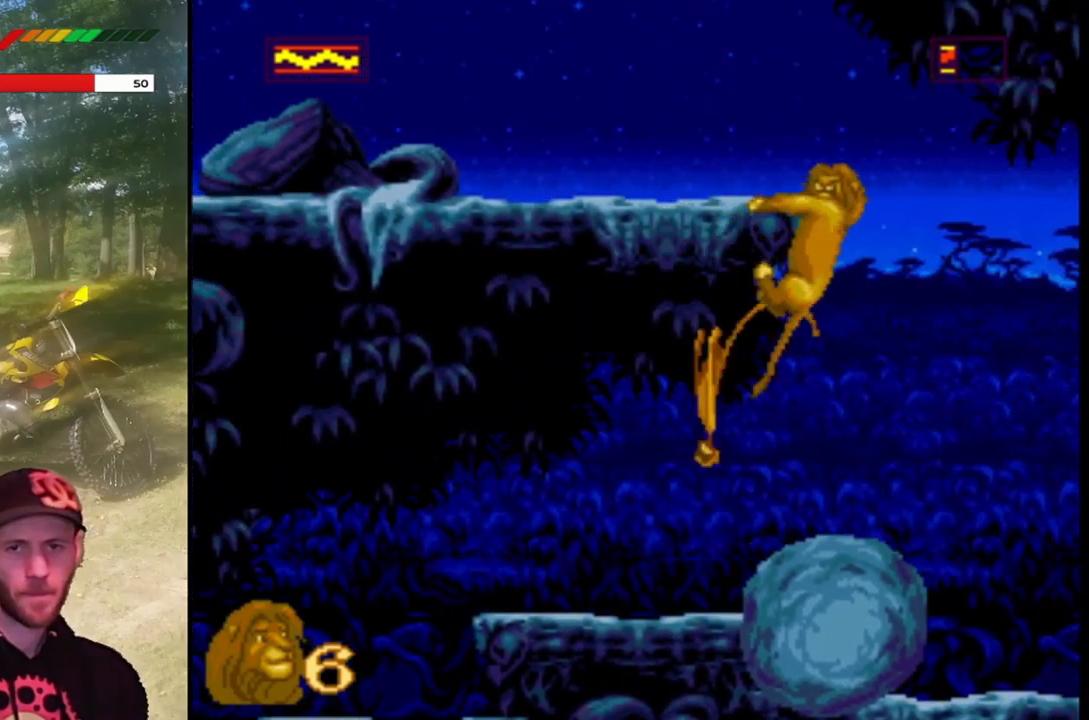
{"buttons": ["DPAD_UP"], "left_stick": "center", "events": [[201, "DPAD_UP", "down"], [334, "DPAD_UP", "up"], [401, "DPAD_UP", "down"]]}
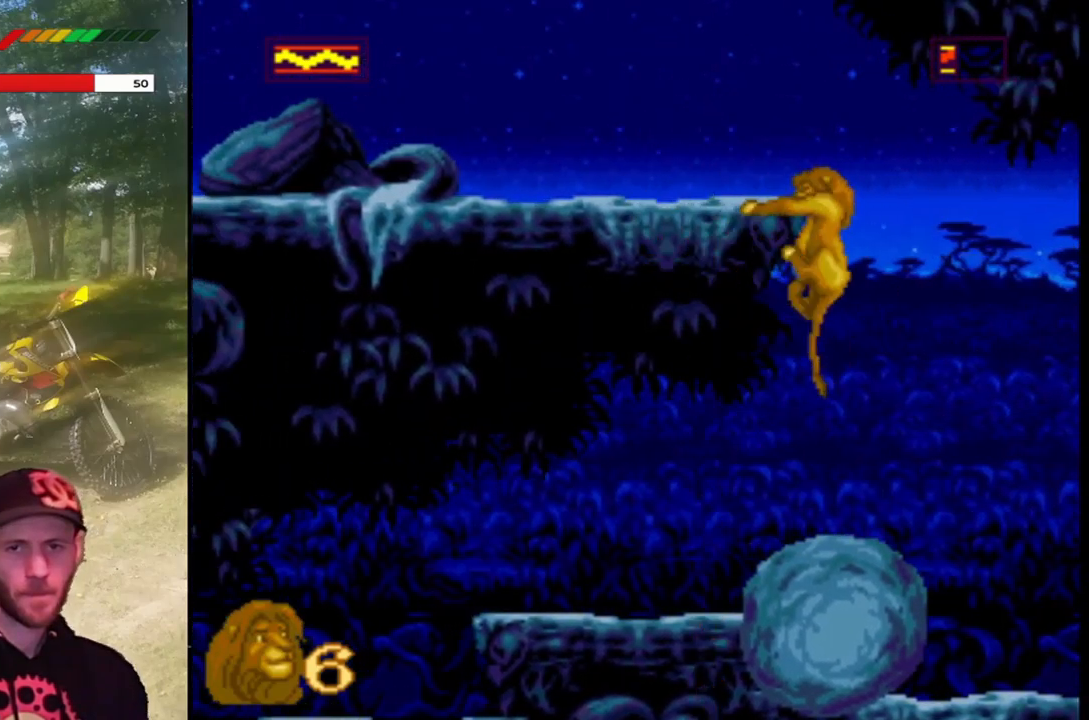
{"buttons": [], "left_stick": "center", "events": [[33, "DPAD_UP", "up"], [133, "DPAD_UP", "down"], [267, "DPAD_UP", "up"]]}
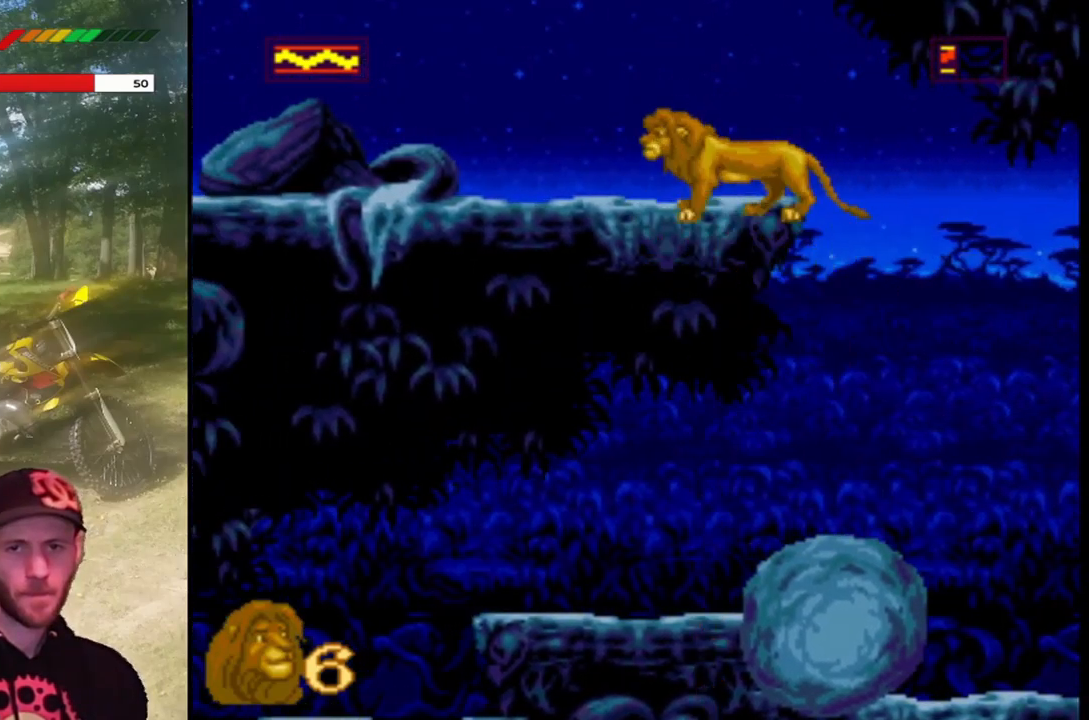
{"buttons": ["DPAD_LEFT"], "left_stick": "center", "events": [[34, "DPAD_LEFT", "down"]]}
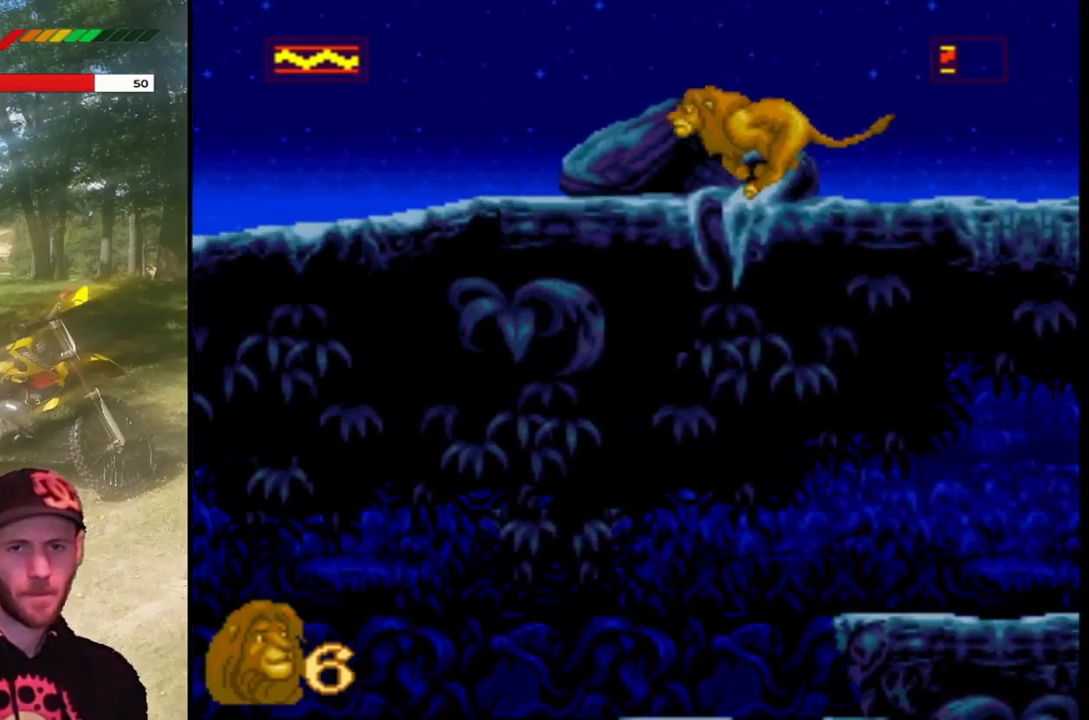
{"buttons": ["DPAD_LEFT"], "left_stick": "center", "events": []}
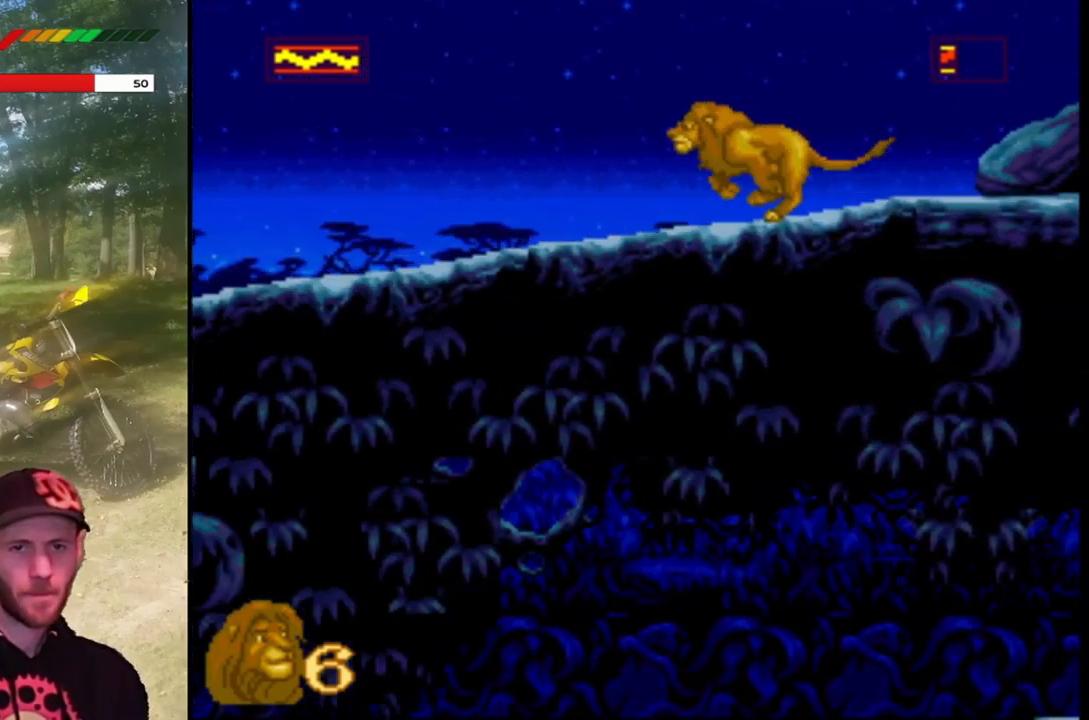
{"buttons": ["DPAD_LEFT"], "left_stick": "center", "events": []}
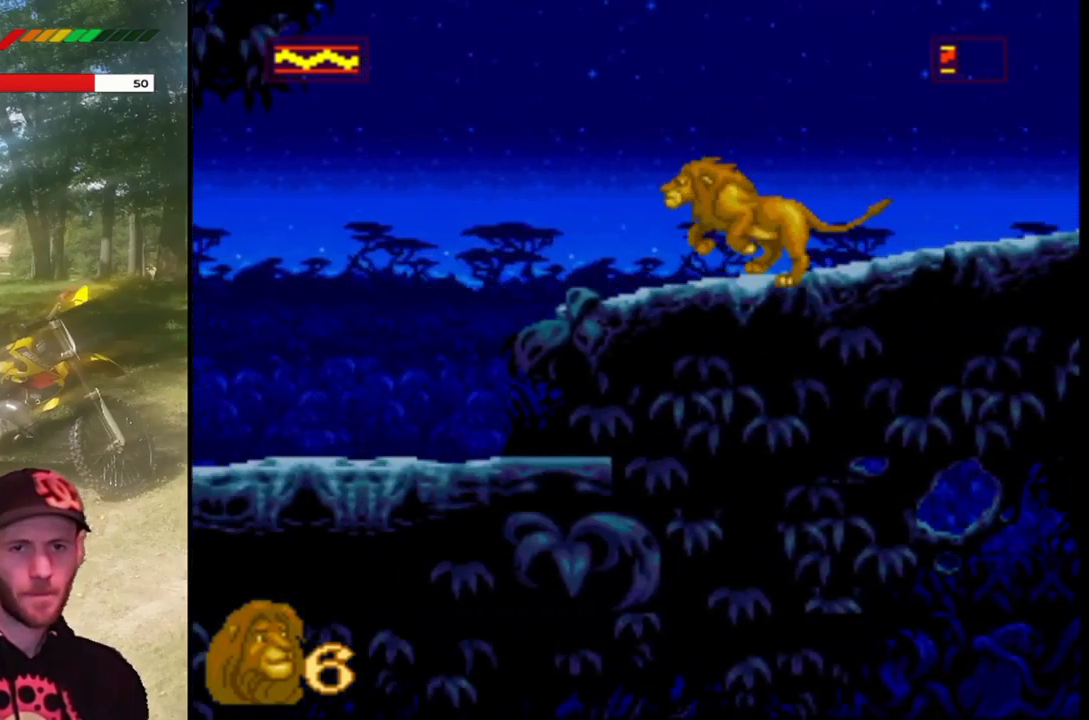
{"buttons": [], "left_stick": "center", "events": [[67, "DPAD_LEFT", "up"], [299, "DPAD_LEFT", "down"], [466, "DPAD_LEFT", "up"]]}
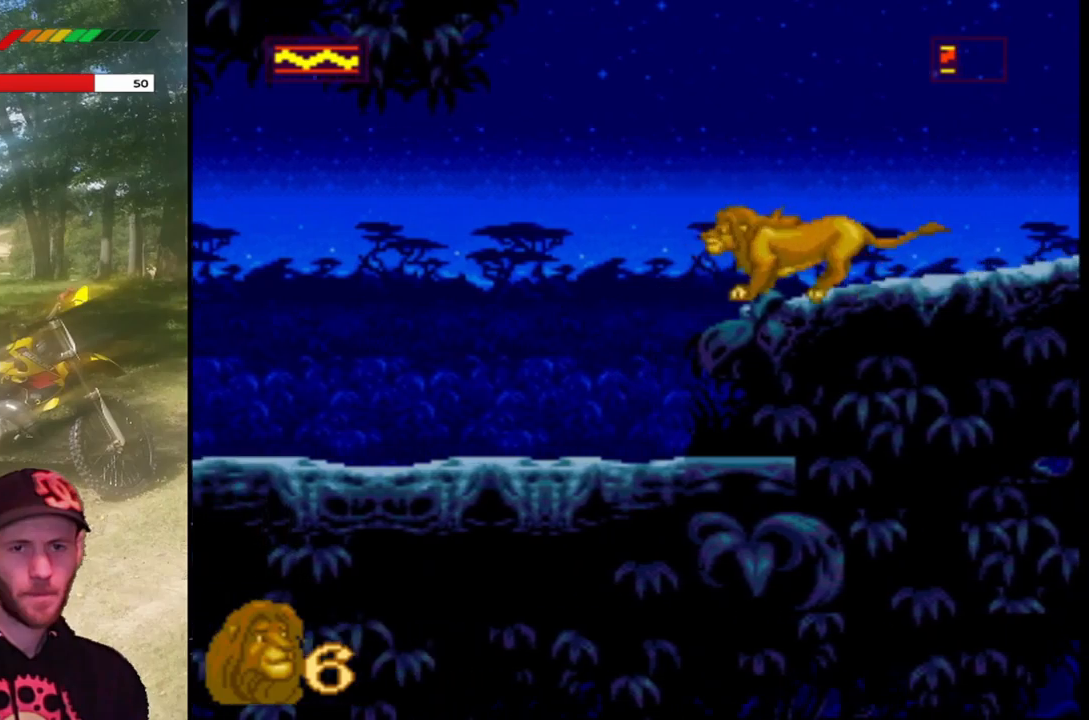
{"buttons": ["DPAD_LEFT"], "left_stick": "center", "events": [[233, "DPAD_LEFT", "down"]]}
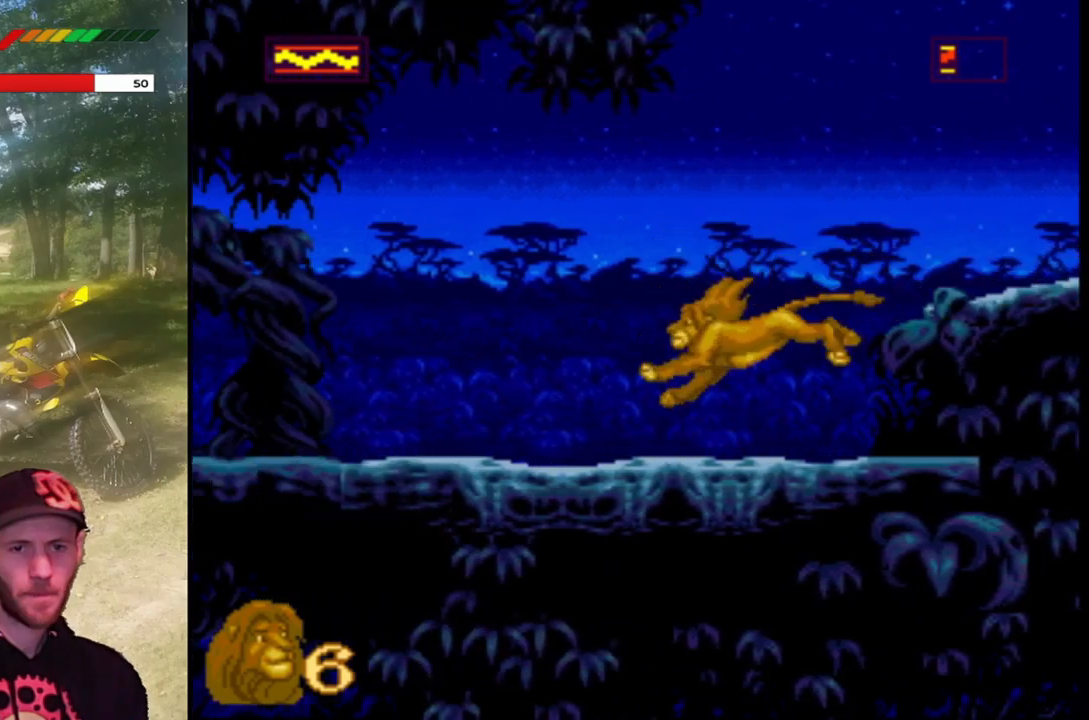
{"buttons": ["DPAD_LEFT"], "left_stick": "center", "events": [[134, "DPAD_LEFT", "up"], [300, "DPAD_LEFT", "down"]]}
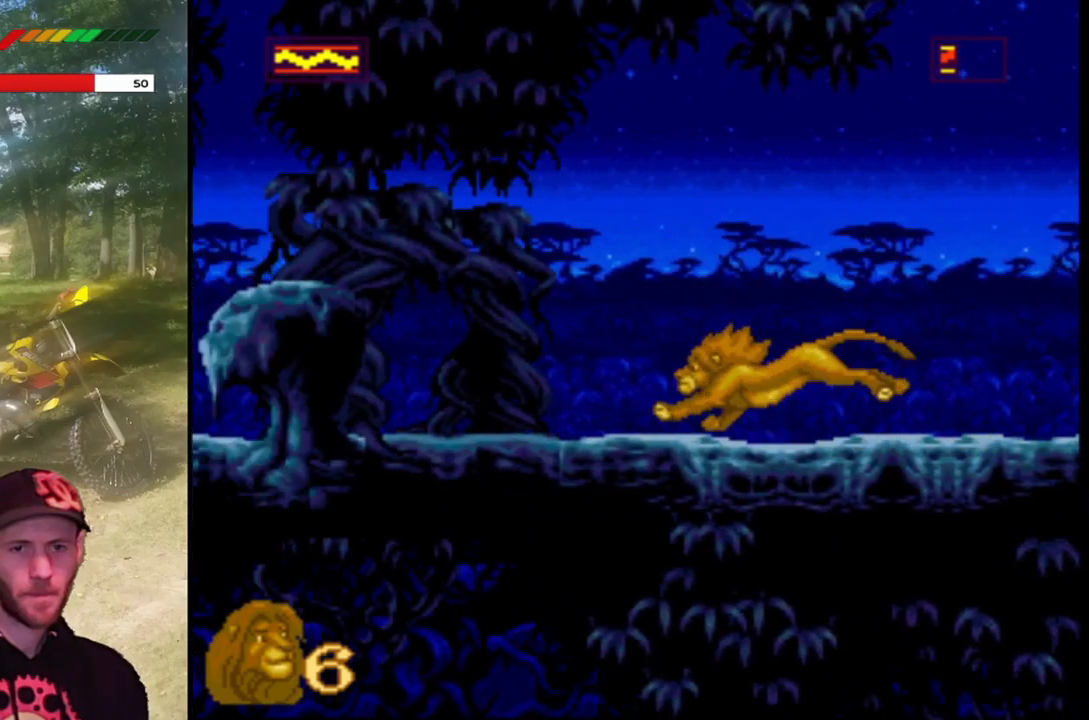
{"buttons": [], "left_stick": "center", "events": [[233, "DPAD_LEFT", "up"]]}
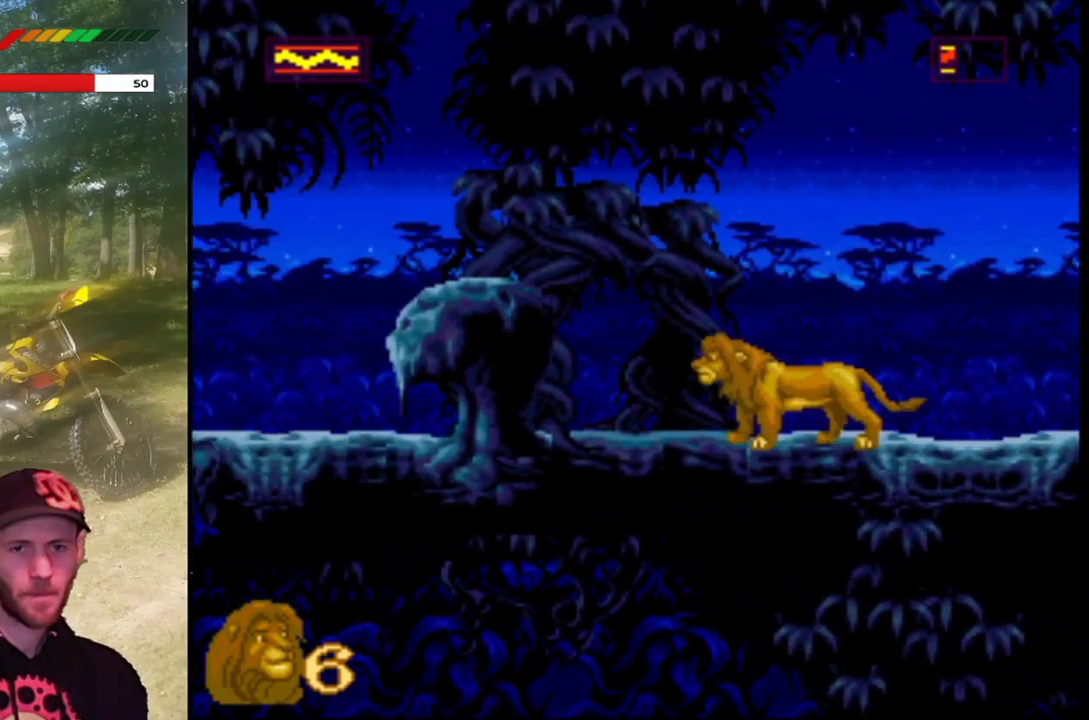
{"buttons": [], "left_stick": "center", "events": []}
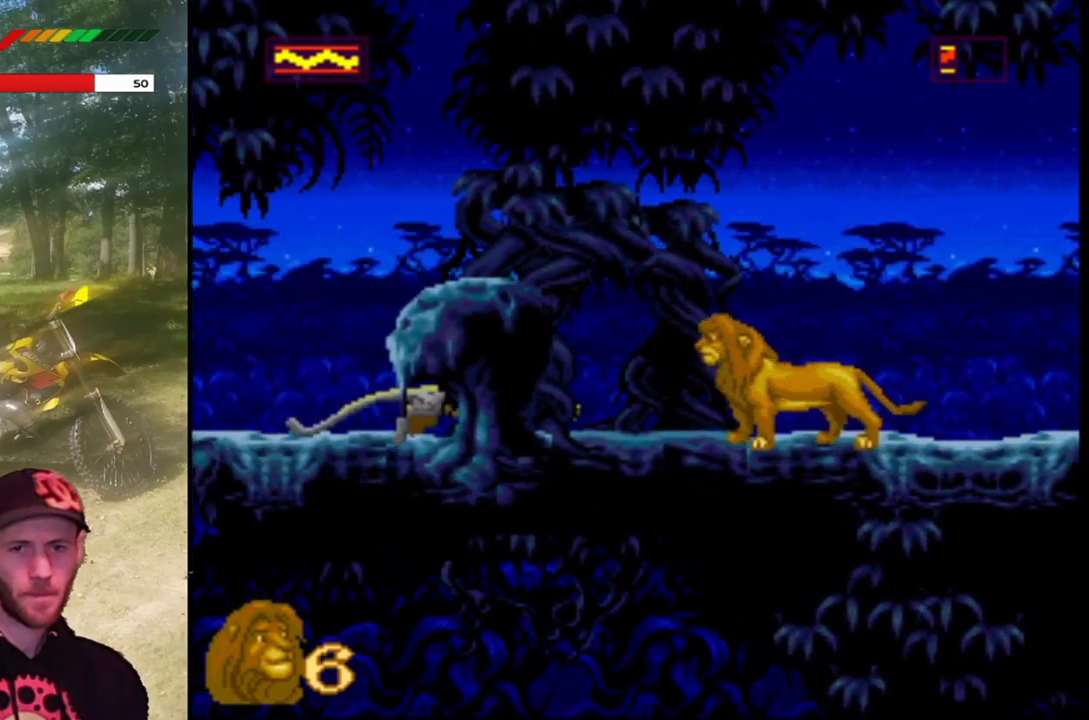
{"buttons": ["SQUARE"], "left_stick": "center", "events": [[500, "SQUARE", "down"]]}
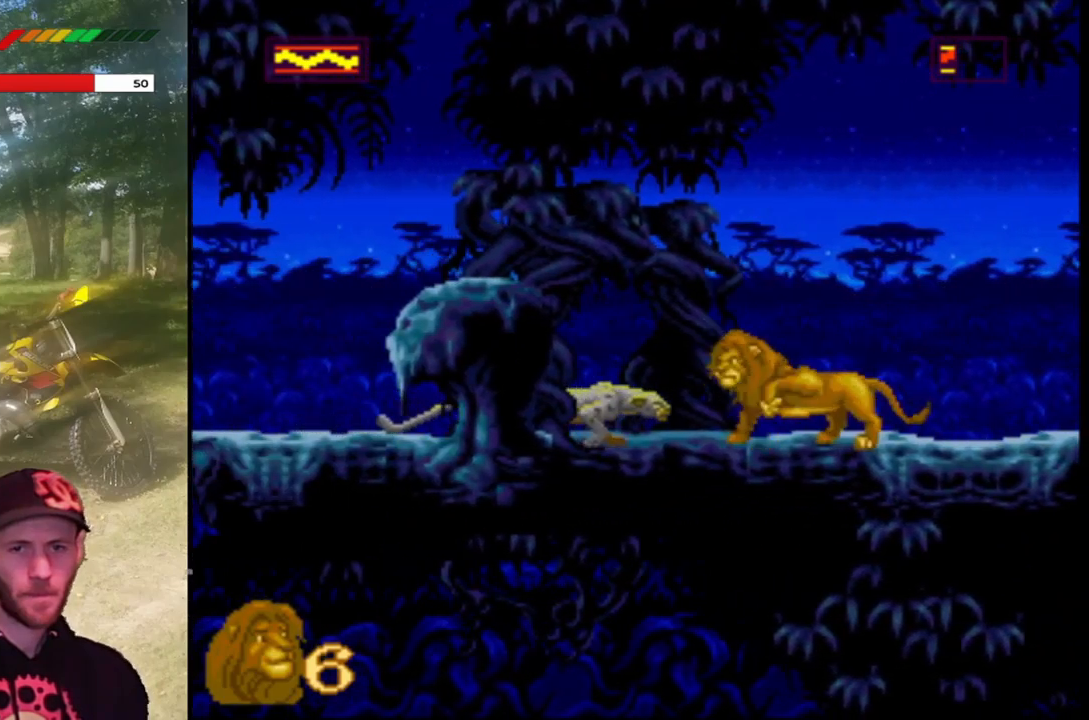
{"buttons": [], "left_stick": "center", "events": [[167, "SQUARE", "up"]]}
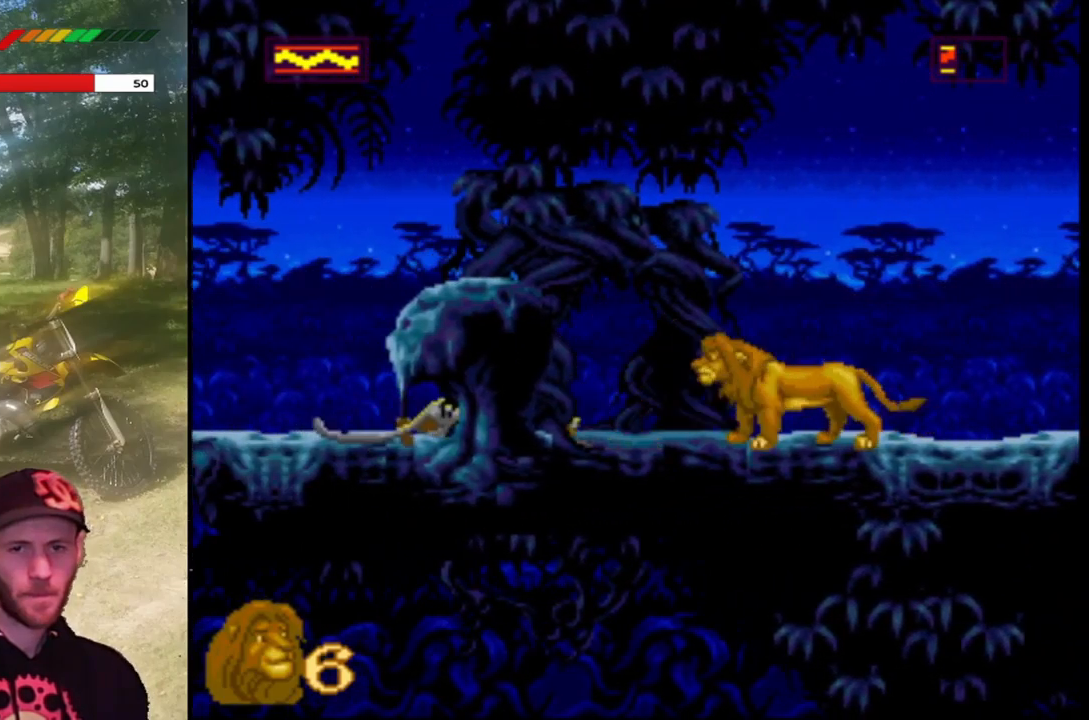
{"buttons": [], "left_stick": "center", "events": [[133, "SQUARE", "down"], [367, "SQUARE", "up"]]}
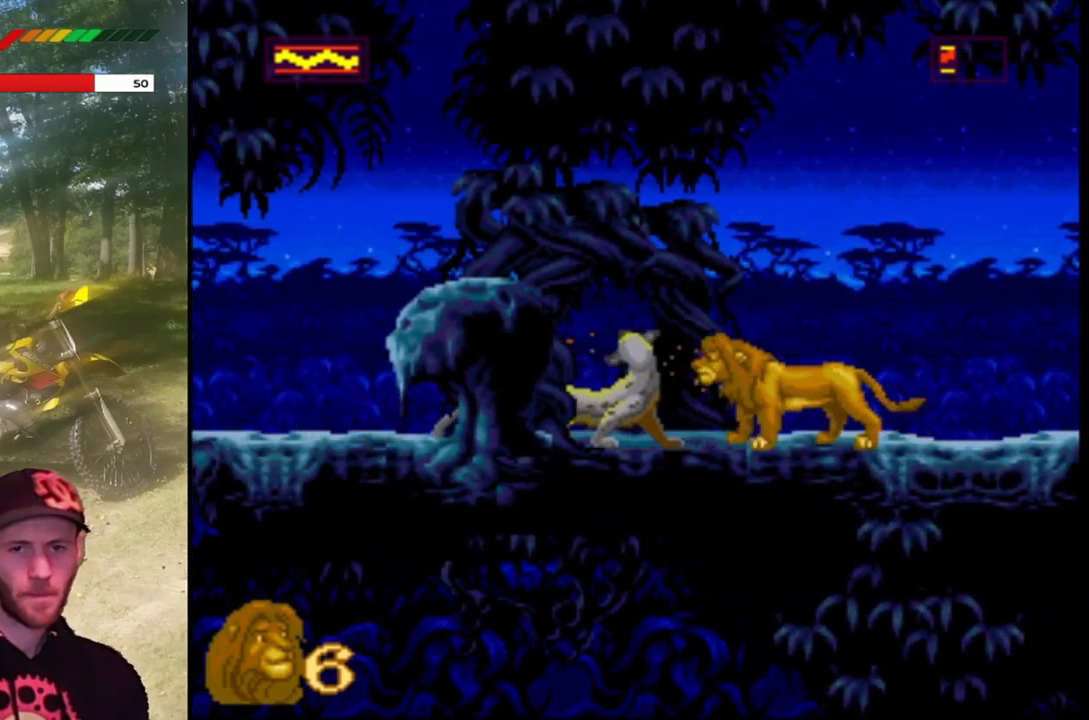
{"buttons": [], "left_stick": "center", "events": [[267, "SQUARE", "down"], [501, "SQUARE", "up"]]}